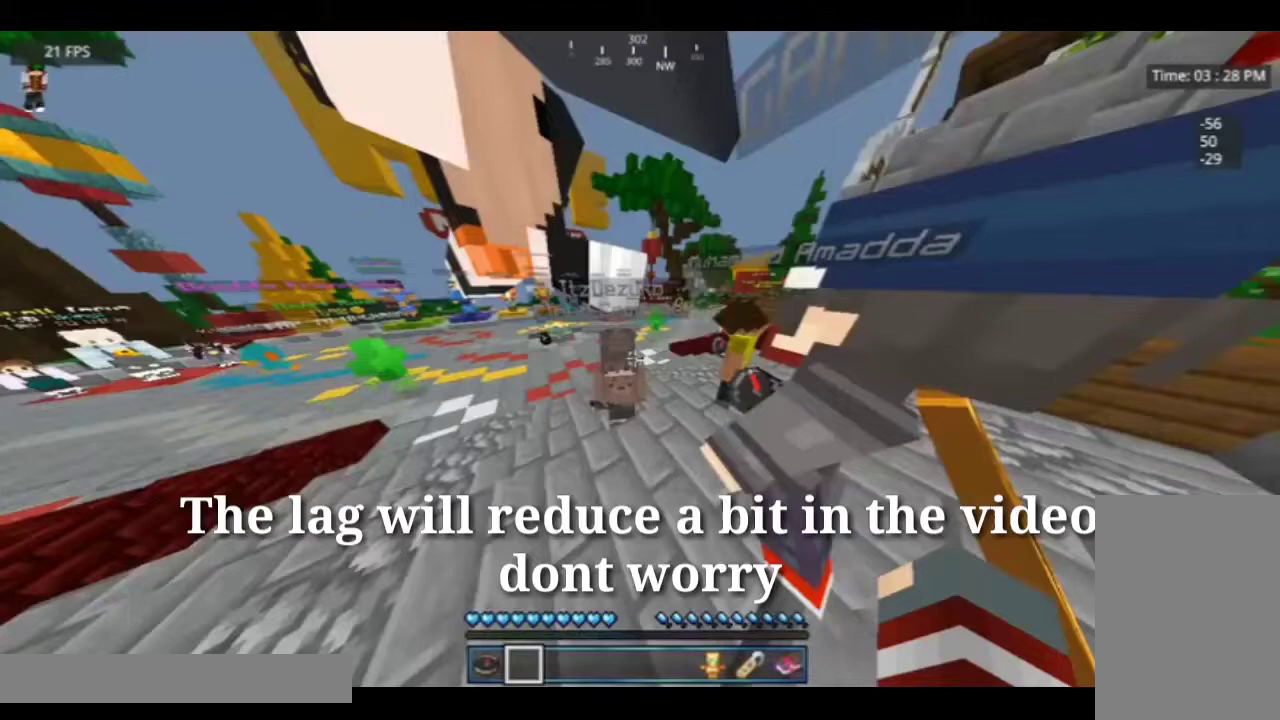
Gameplay with keyboard and mouse; each line is a JSON object with the keys and mouse buttons held at the frame after it. "events" lists presses ("down") and releases ("up") of "a", "d", "s", "space", "w", "mouse_left" and "mouse_right" between this image and that frame as [ms after this image, input, new state], when the widget could be followed in between. "mouse_left", "mouse_right" = the "left", "right" buttons of the "mouse" list. No other keys are recorded. Fast repeated clicks can show as one long hold. Mouse movement is not recorded.
{"keys": [], "mouse": [], "events": [[100, "w", "up"]]}
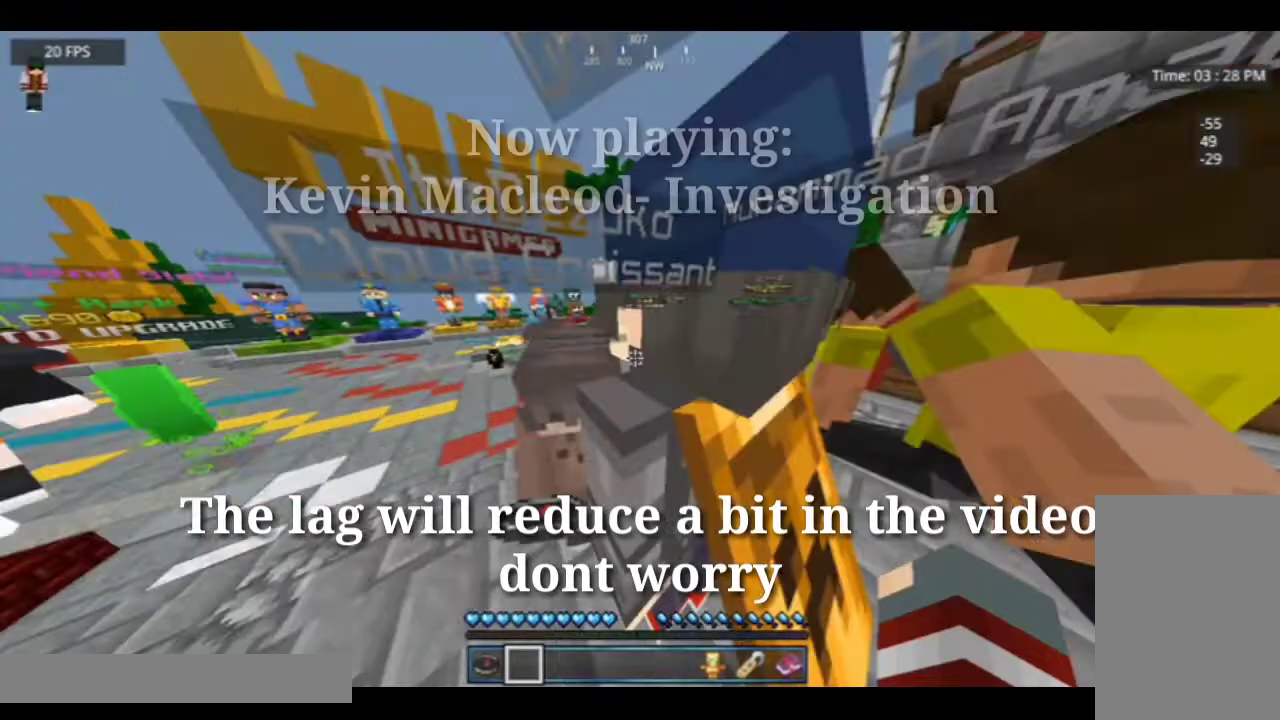
{"keys": [], "mouse": [], "events": []}
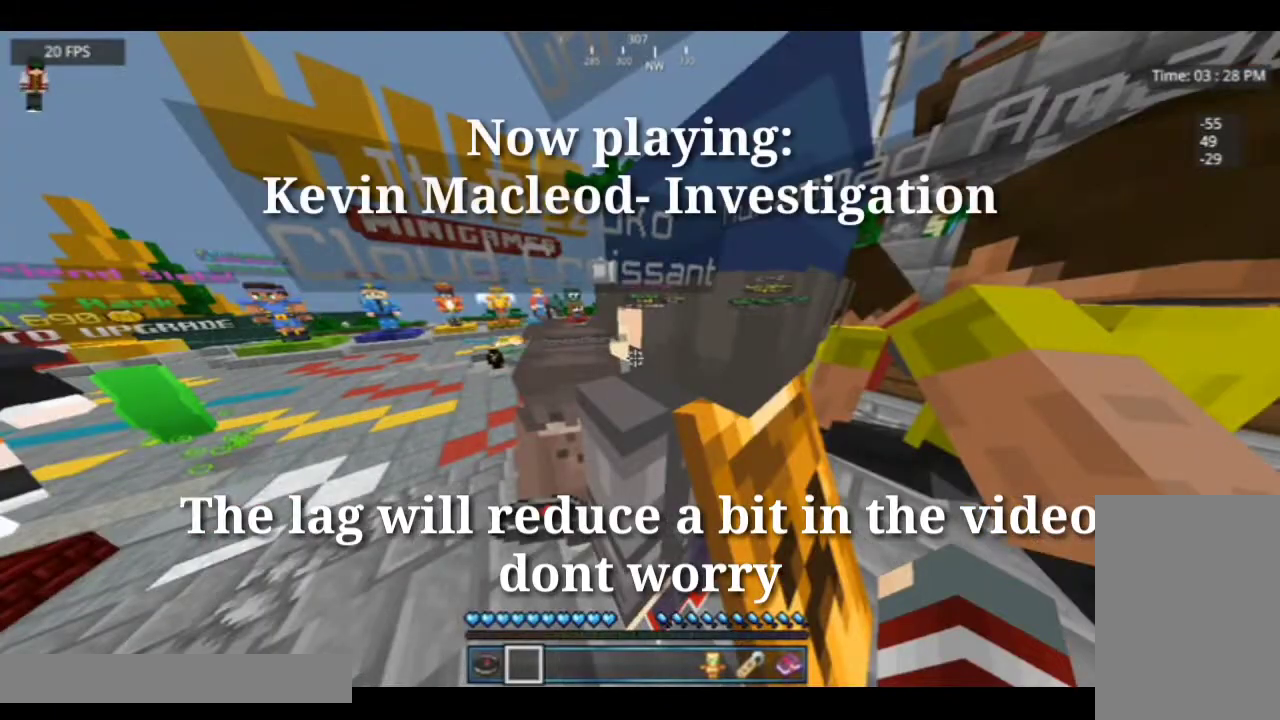
{"keys": [], "mouse": [], "events": []}
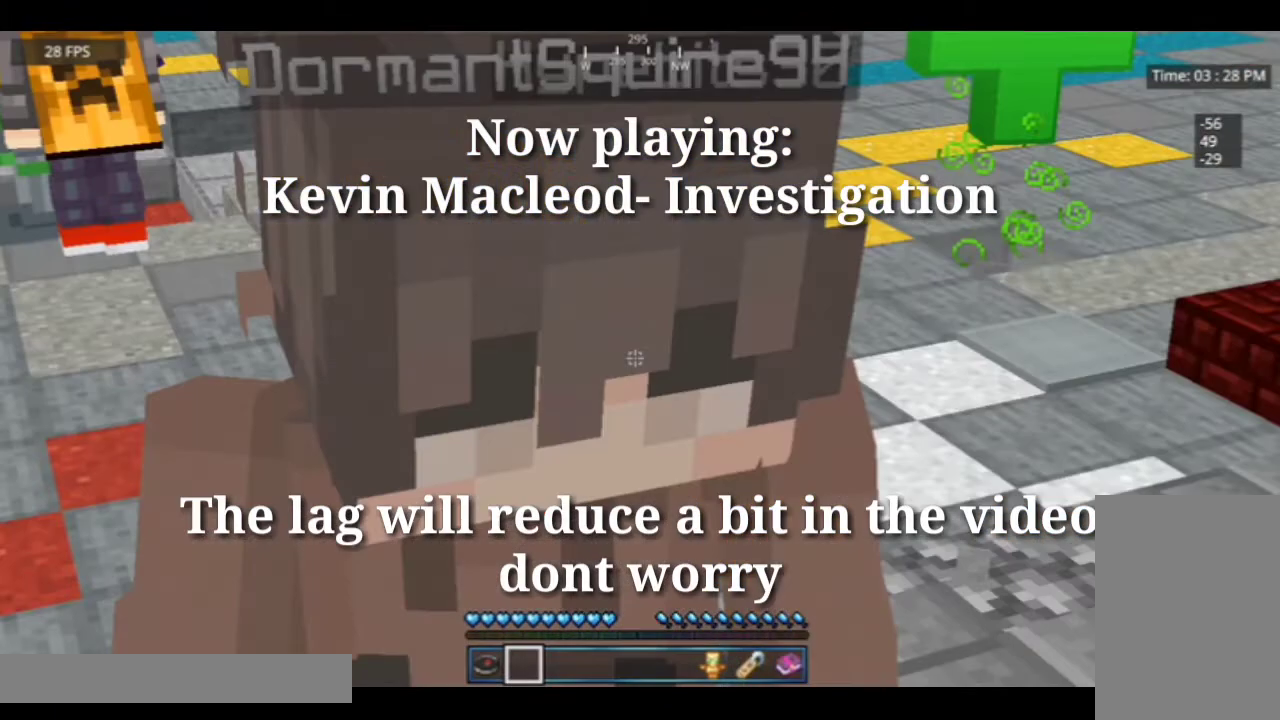
{"keys": [], "mouse": [], "events": []}
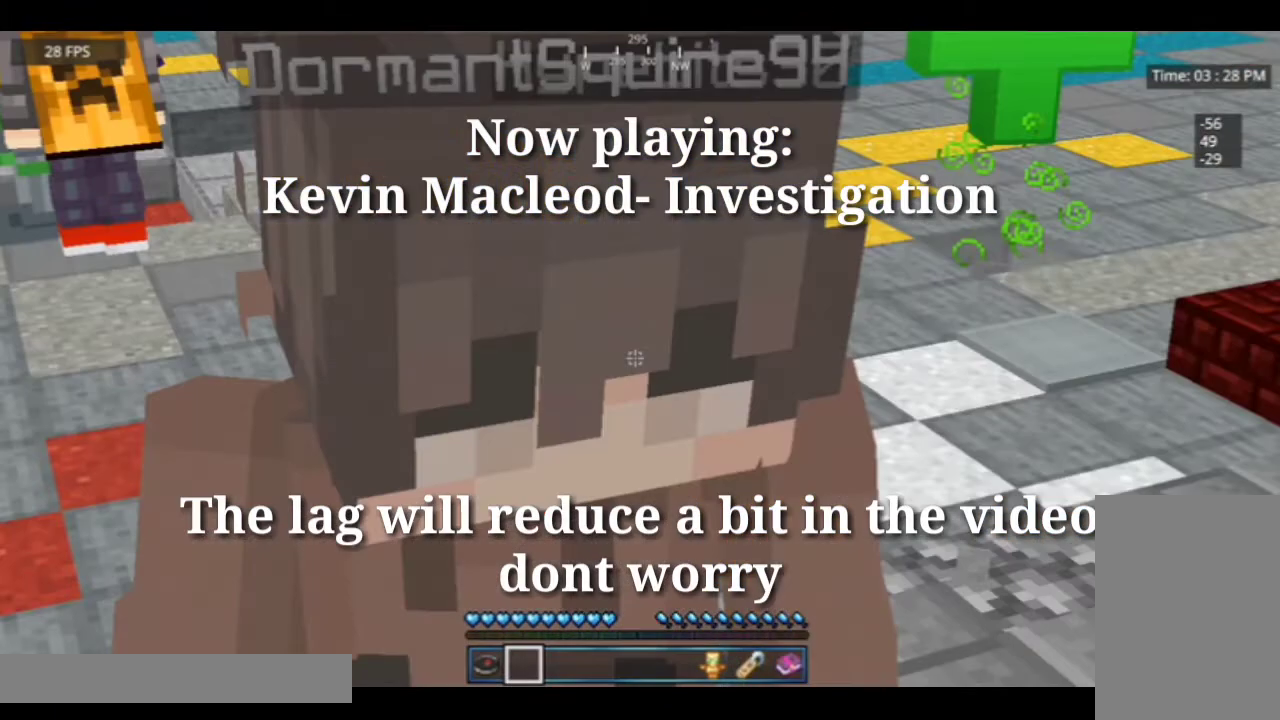
{"keys": [], "mouse": [], "events": [[67, "a", "down"], [67, "mouse_left", "down"], [133, "a", "up"], [133, "mouse_left", "up"]]}
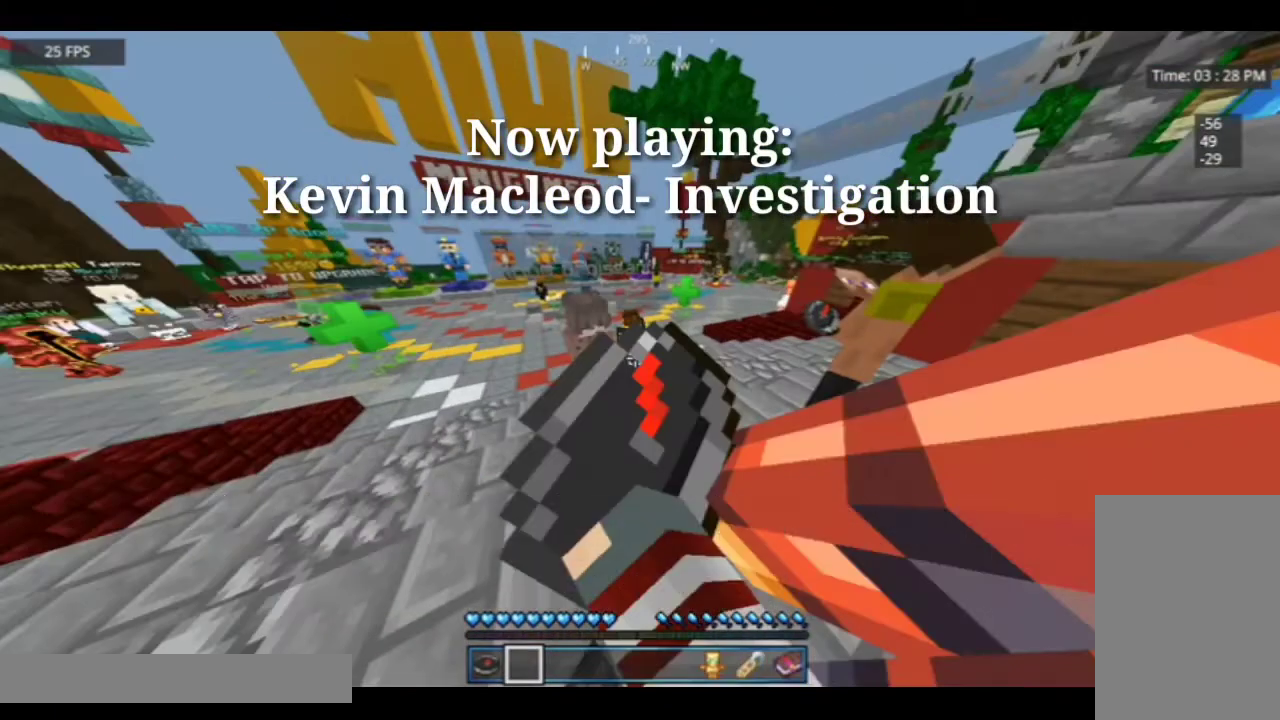
{"keys": ["s"], "mouse": ["left"], "events": [[267, "w", "down"], [333, "mouse_left", "down"], [333, "s", "down"], [333, "w", "up"]]}
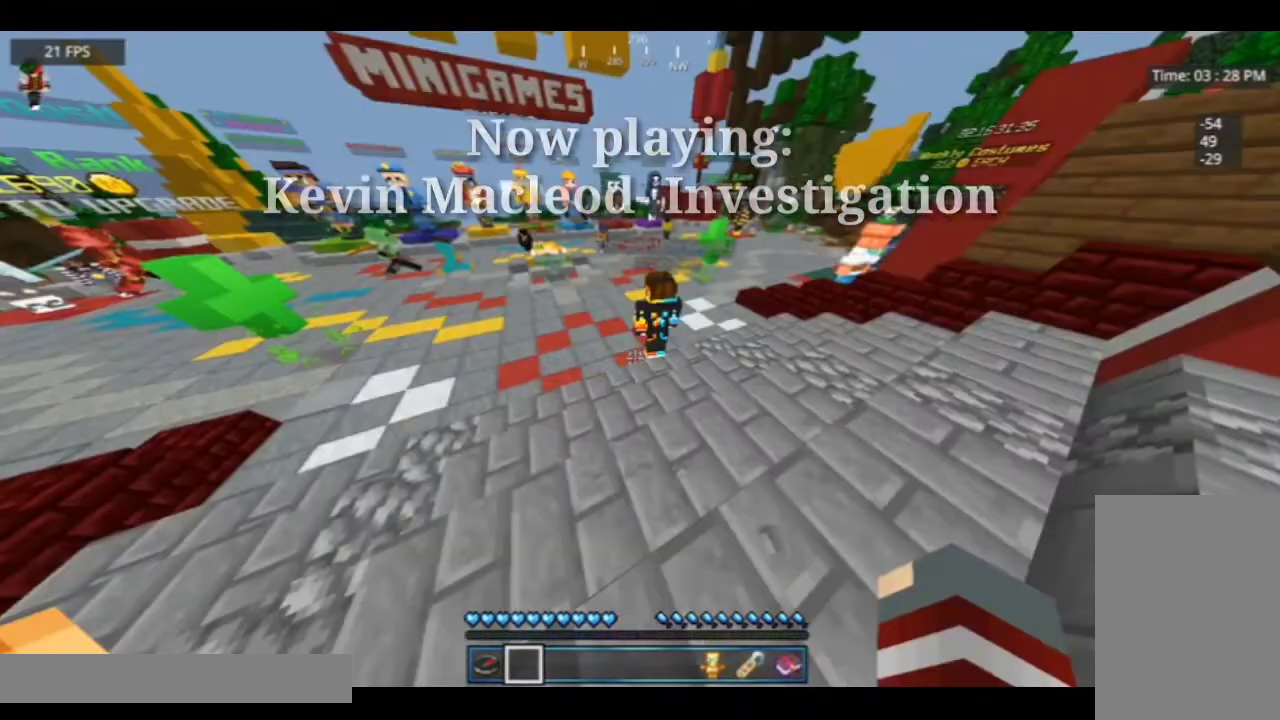
{"keys": ["s"], "mouse": [], "events": [[400, "mouse_left", "up"]]}
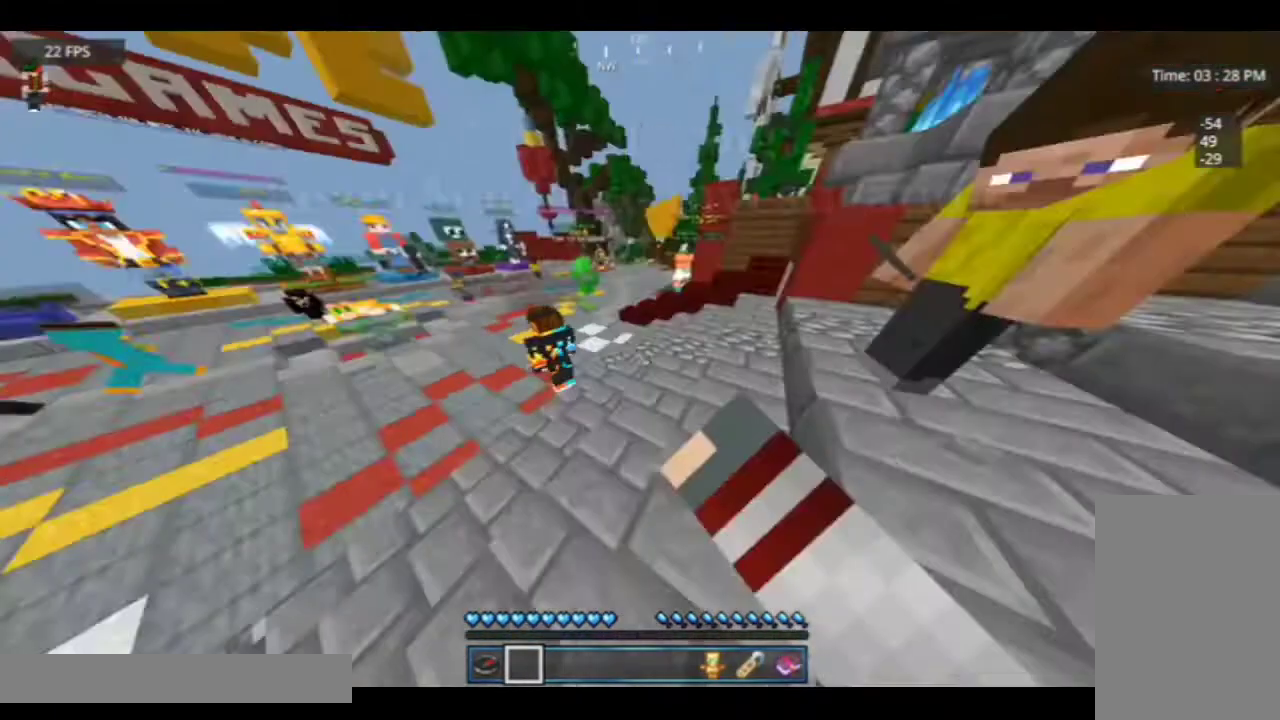
{"keys": ["w"], "mouse": ["left"], "events": [[33, "d", "down"], [33, "mouse_left", "down"], [33, "s", "up"], [267, "d", "up"], [267, "w", "down"]]}
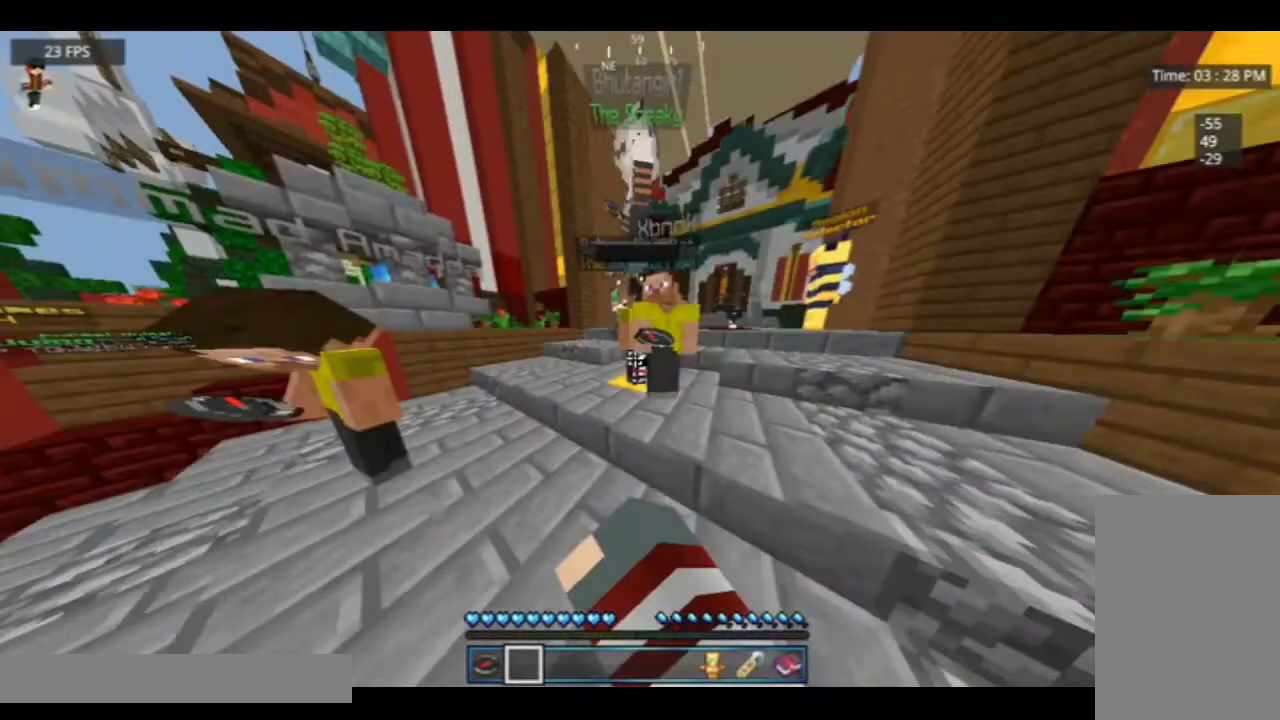
{"keys": ["w"], "mouse": ["left"], "events": []}
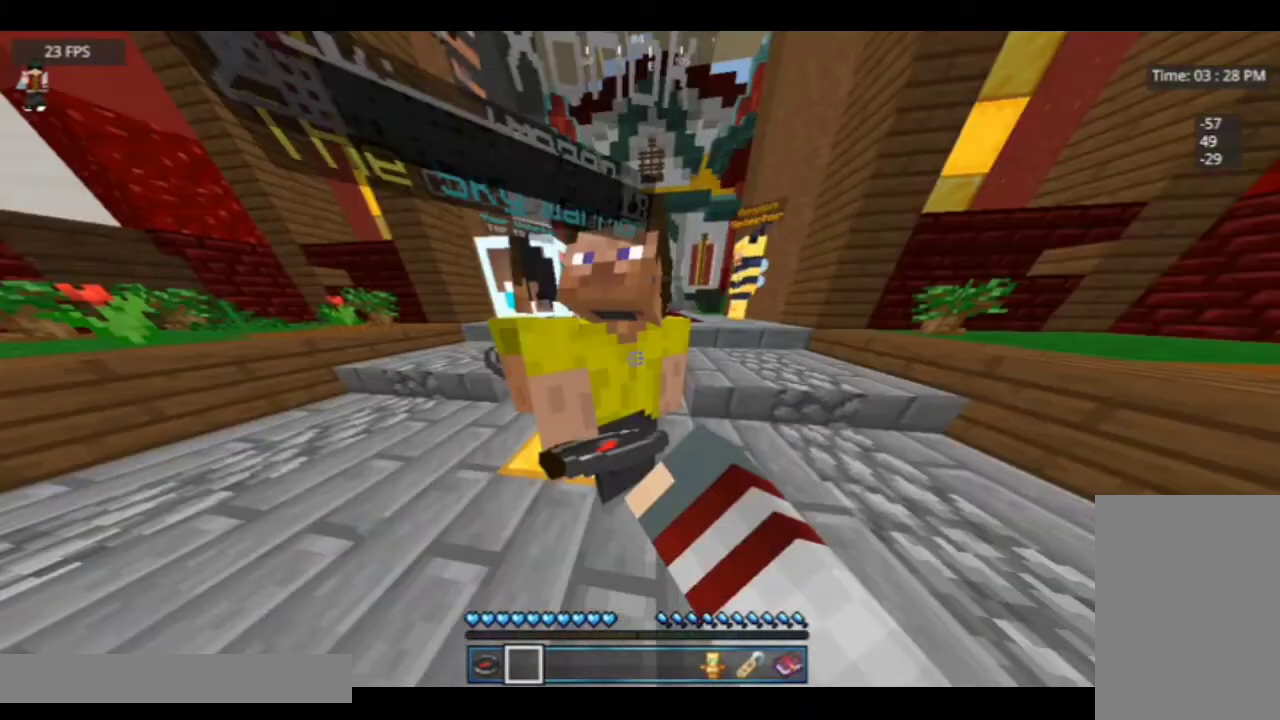
{"keys": [], "mouse": [], "events": [[33, "mouse_left", "up"], [167, "d", "down"], [167, "mouse_left", "down"], [167, "w", "up"], [400, "d", "up"], [400, "mouse_left", "up"]]}
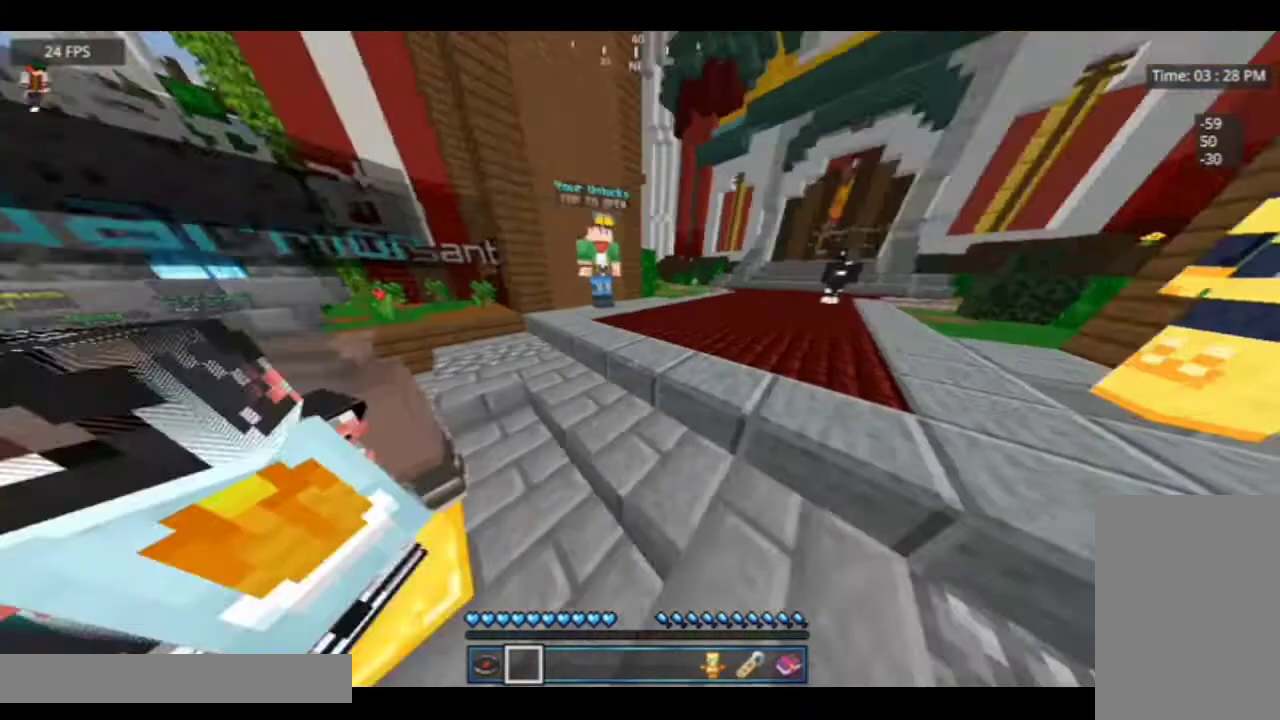
{"keys": [], "mouse": ["left"], "events": [[100, "mouse_left", "down"]]}
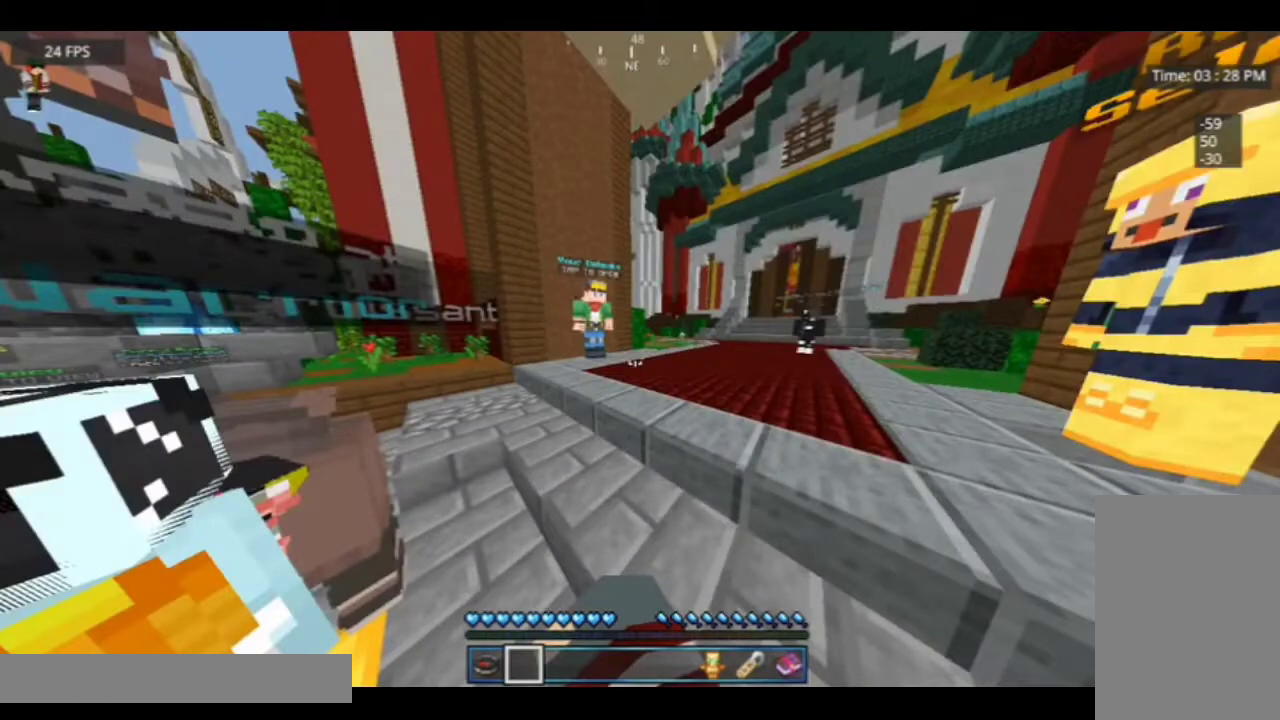
{"keys": [], "mouse": ["left"], "events": [[267, "s", "down"], [367, "s", "up"]]}
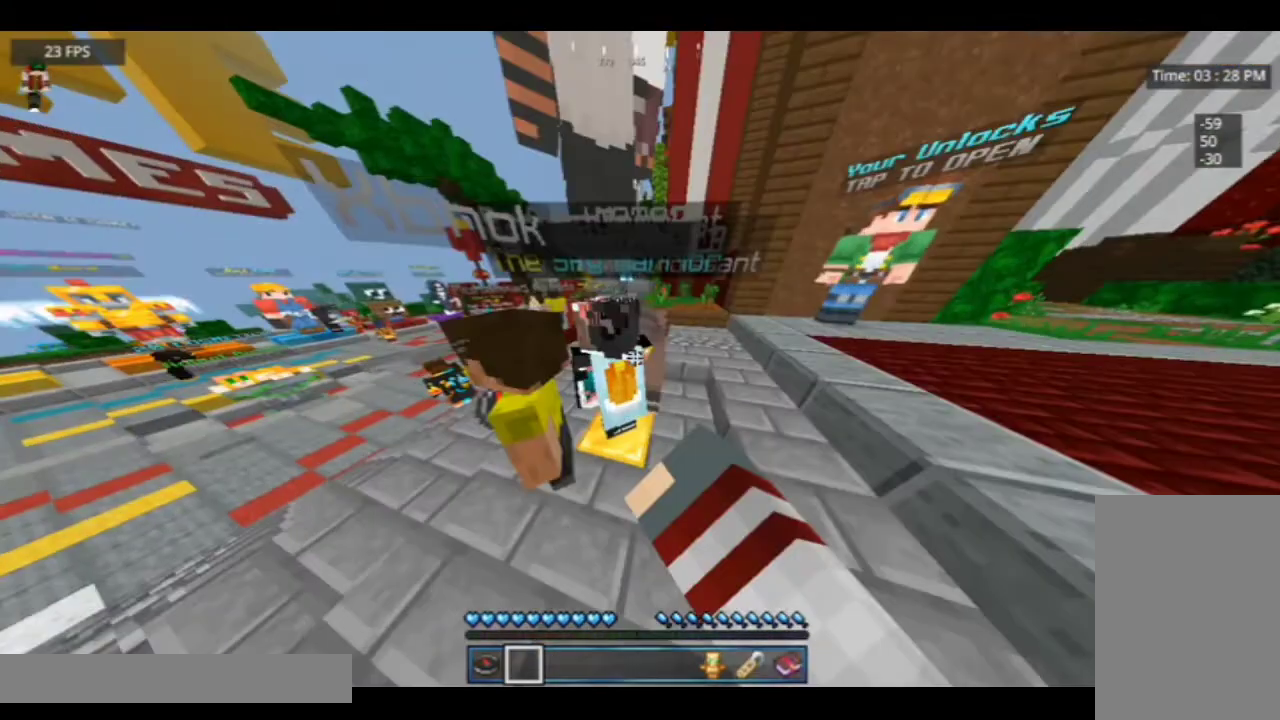
{"keys": [], "mouse": [], "events": [[200, "mouse_left", "up"]]}
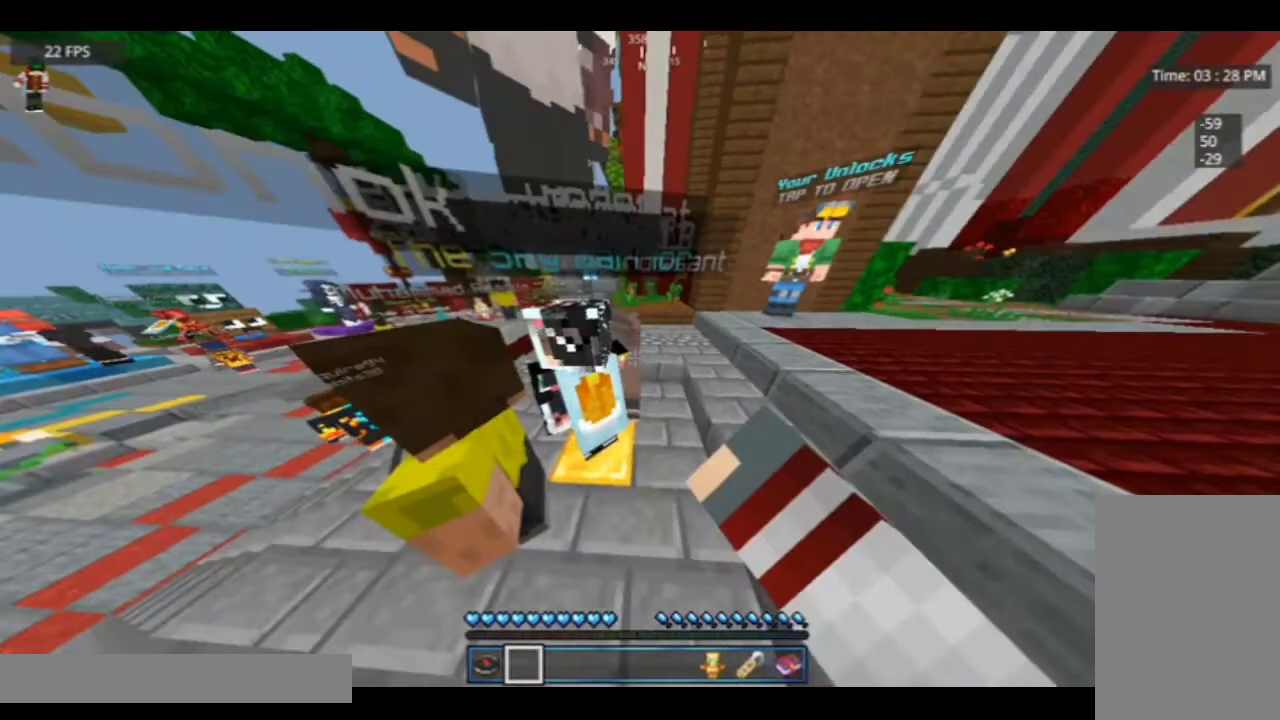
{"keys": ["d"], "mouse": [], "events": [[333, "d", "down"]]}
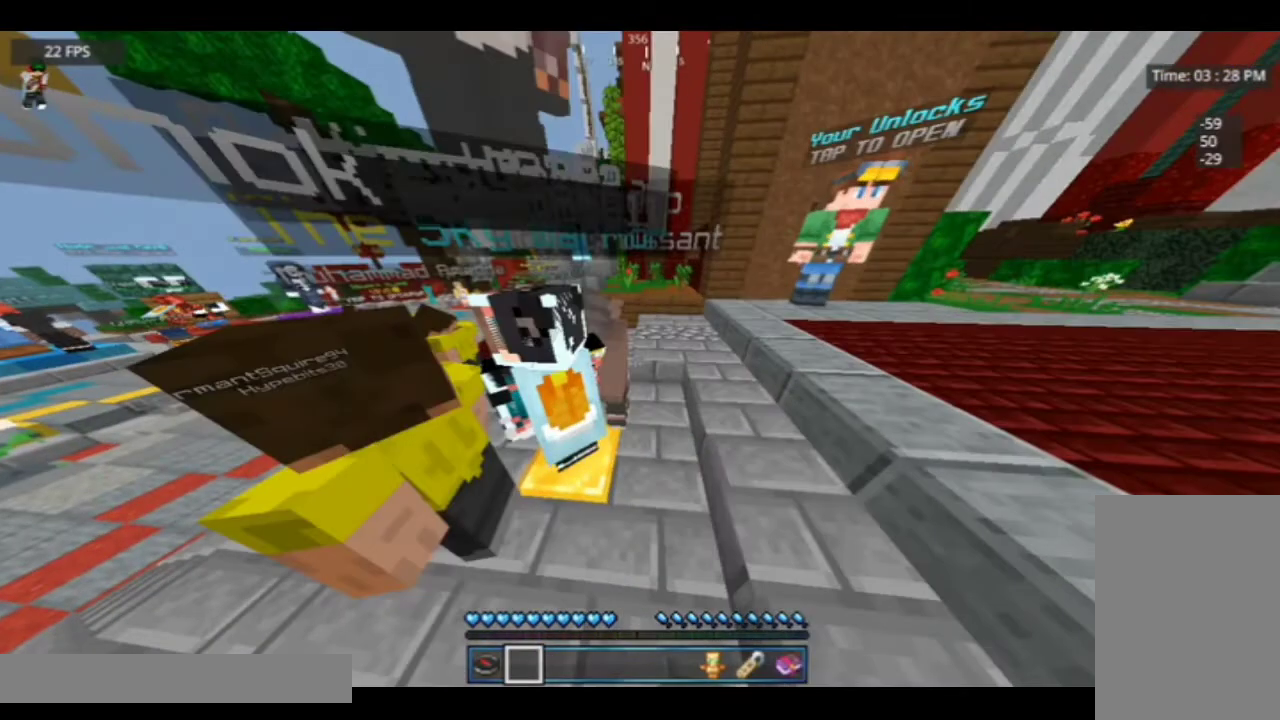
{"keys": [], "mouse": ["left"], "events": [[233, "d", "up"], [233, "mouse_left", "down"]]}
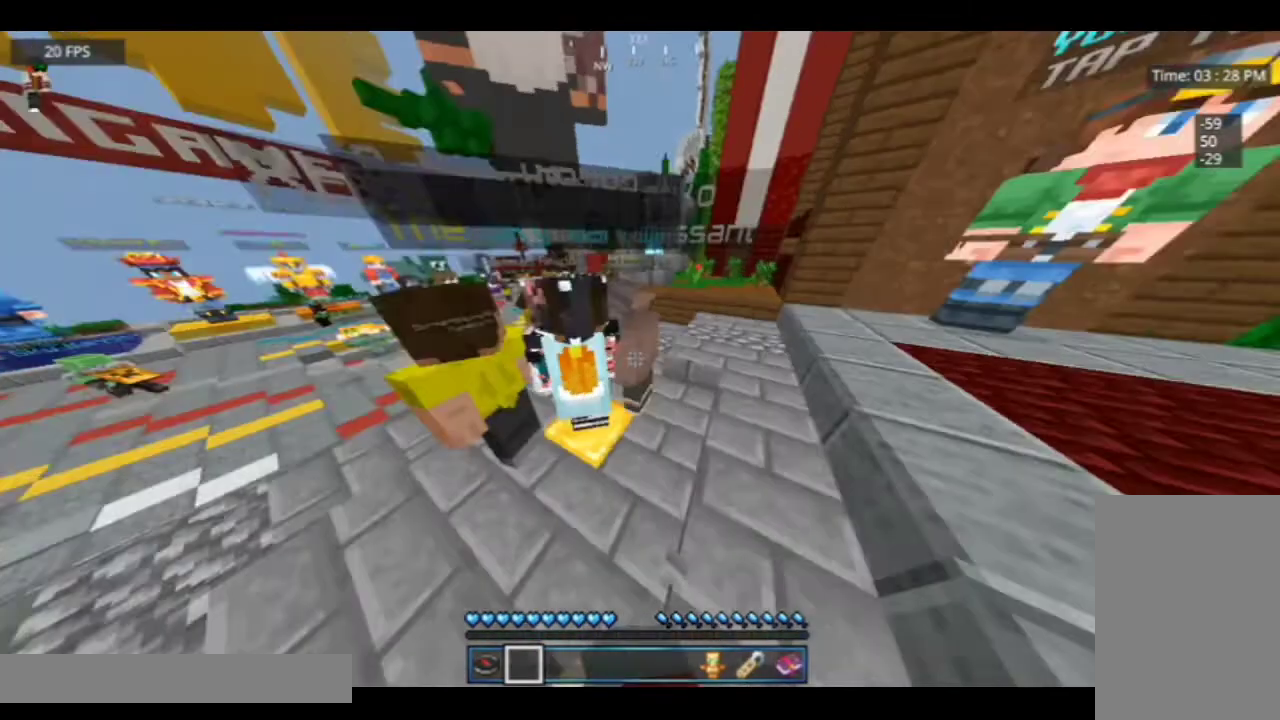
{"keys": ["s"], "mouse": [], "events": [[33, "d", "down"], [233, "d", "up"], [233, "mouse_left", "up"], [233, "s", "down"]]}
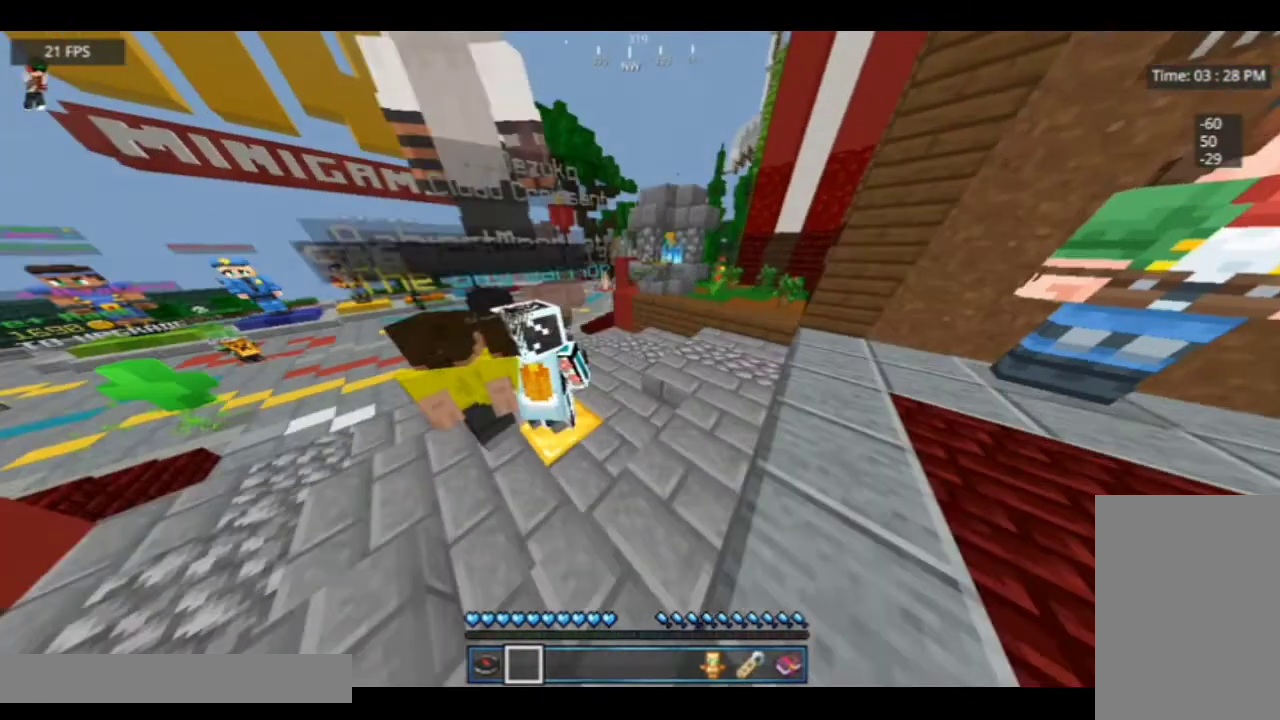
{"keys": [], "mouse": [], "events": [[33, "a", "down"], [33, "s", "up"], [267, "mouse_left", "down"], [433, "a", "up"], [433, "mouse_left", "up"]]}
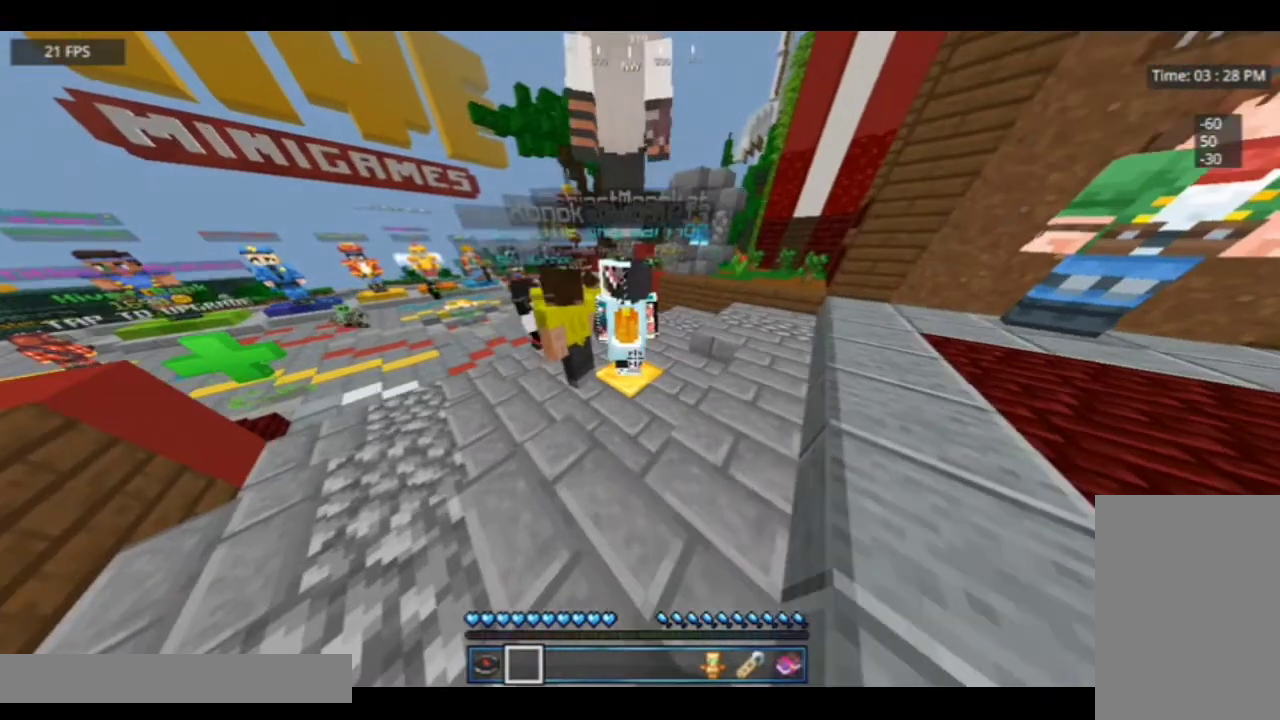
{"keys": ["d"], "mouse": ["left"], "events": [[167, "mouse_left", "down"], [167, "s", "down"], [333, "d", "down"], [333, "s", "up"]]}
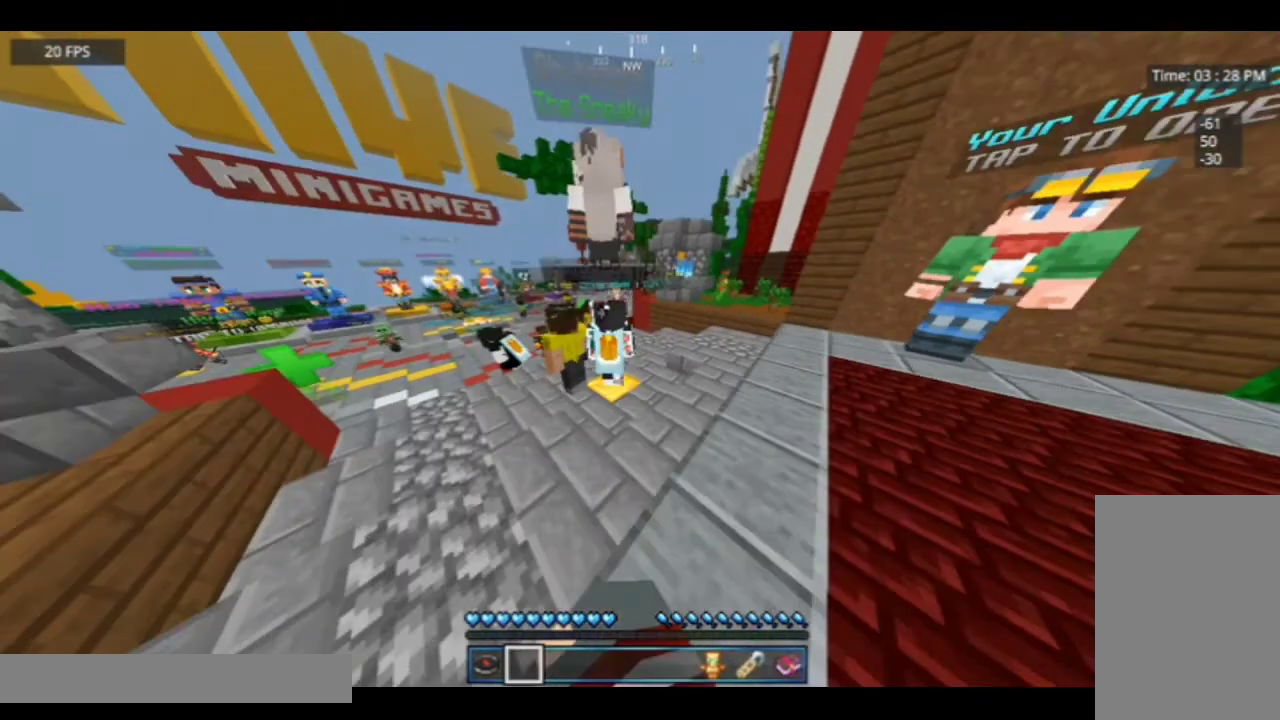
{"keys": ["d"], "mouse": ["left"], "events": []}
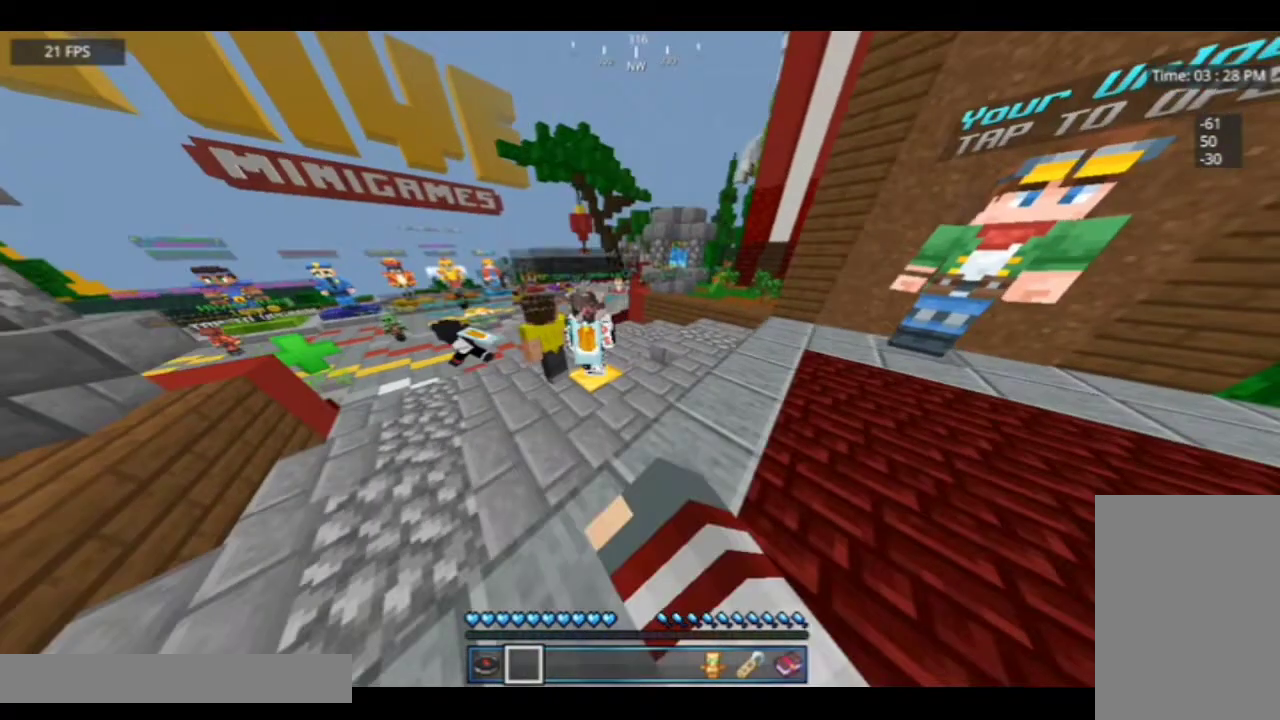
{"keys": [], "mouse": [], "events": [[67, "d", "up"], [100, "mouse_left", "up"]]}
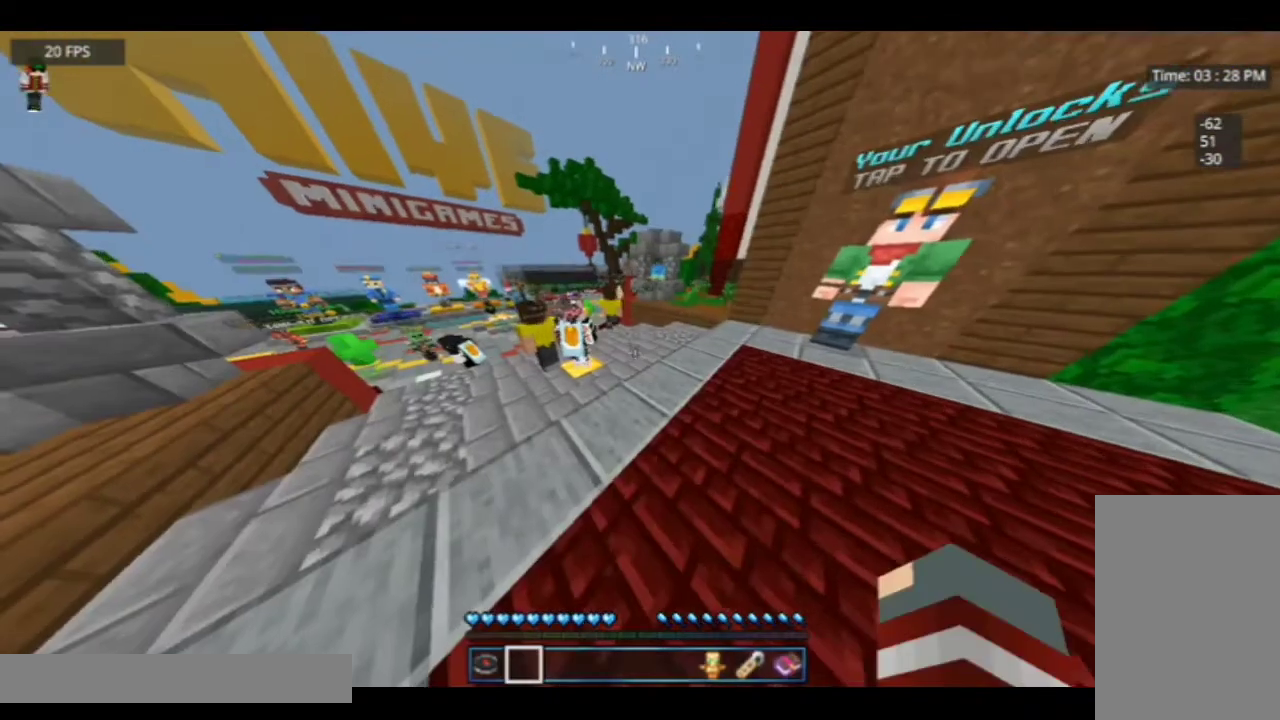
{"keys": [], "mouse": [], "events": []}
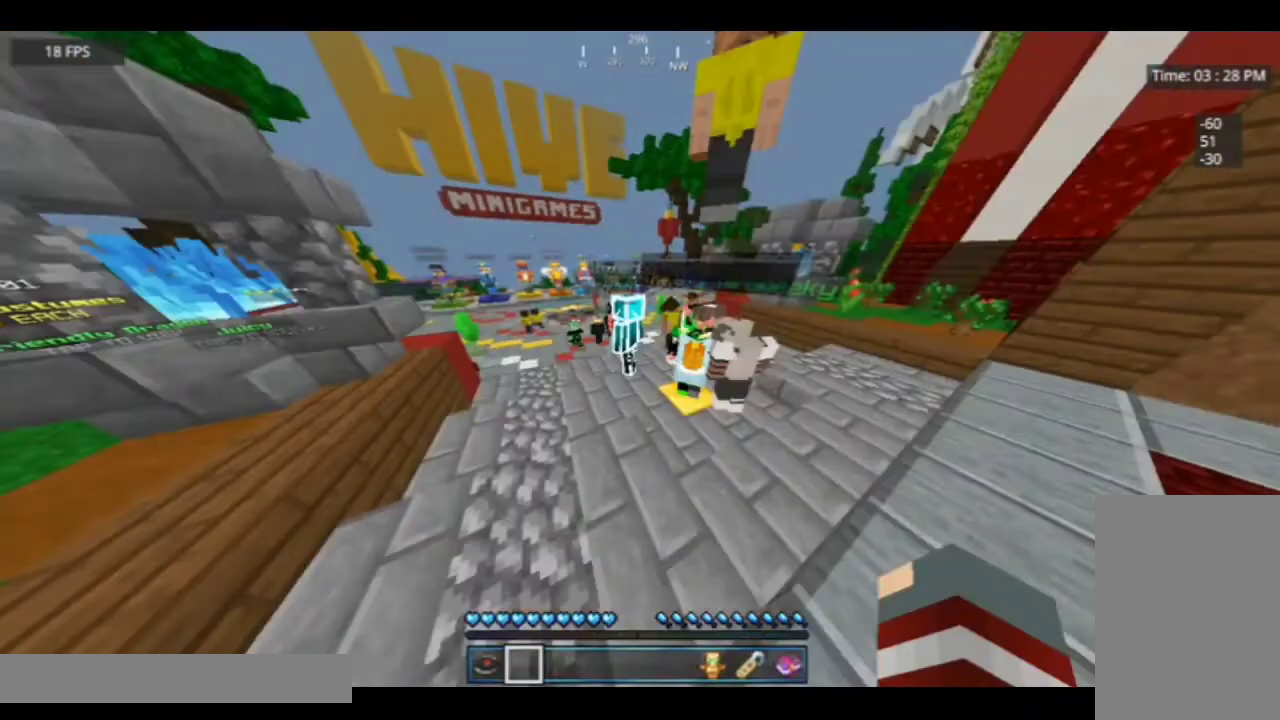
{"keys": [], "mouse": [], "events": []}
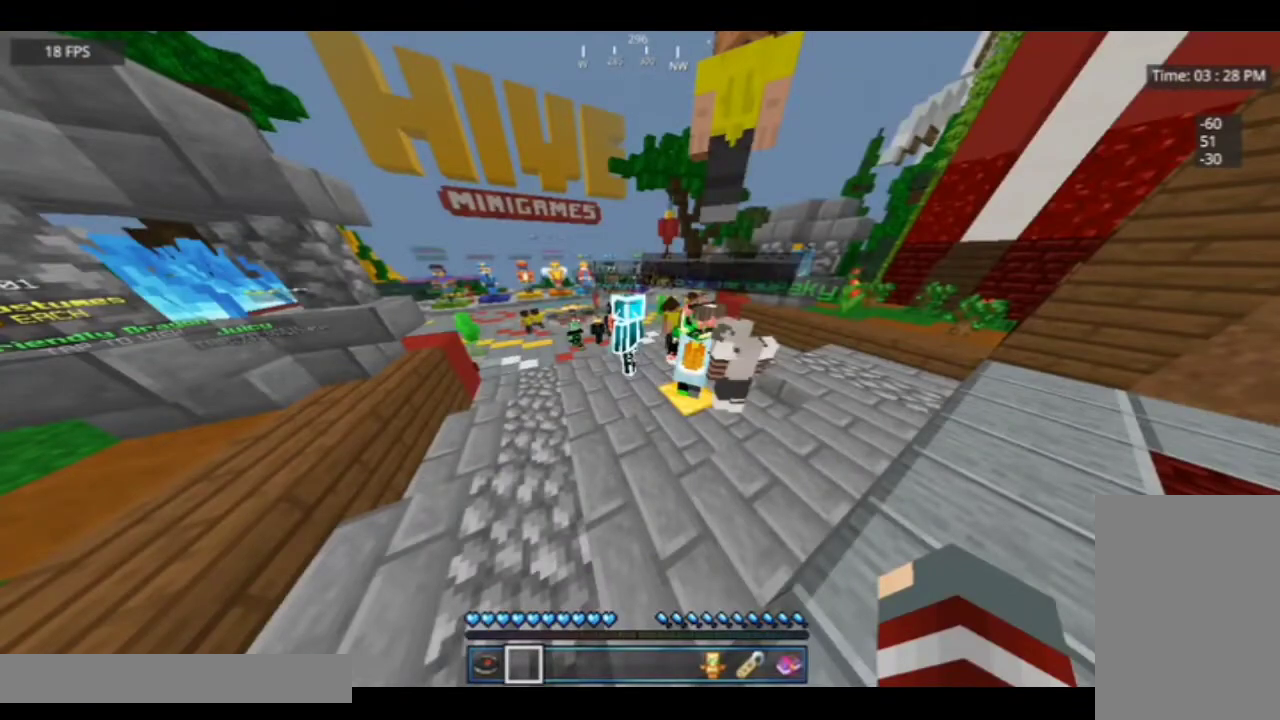
{"keys": ["w"], "mouse": [], "events": [[200, "w", "down"], [300, "s", "down"], [300, "w", "up"], [367, "s", "up"], [367, "w", "down"]]}
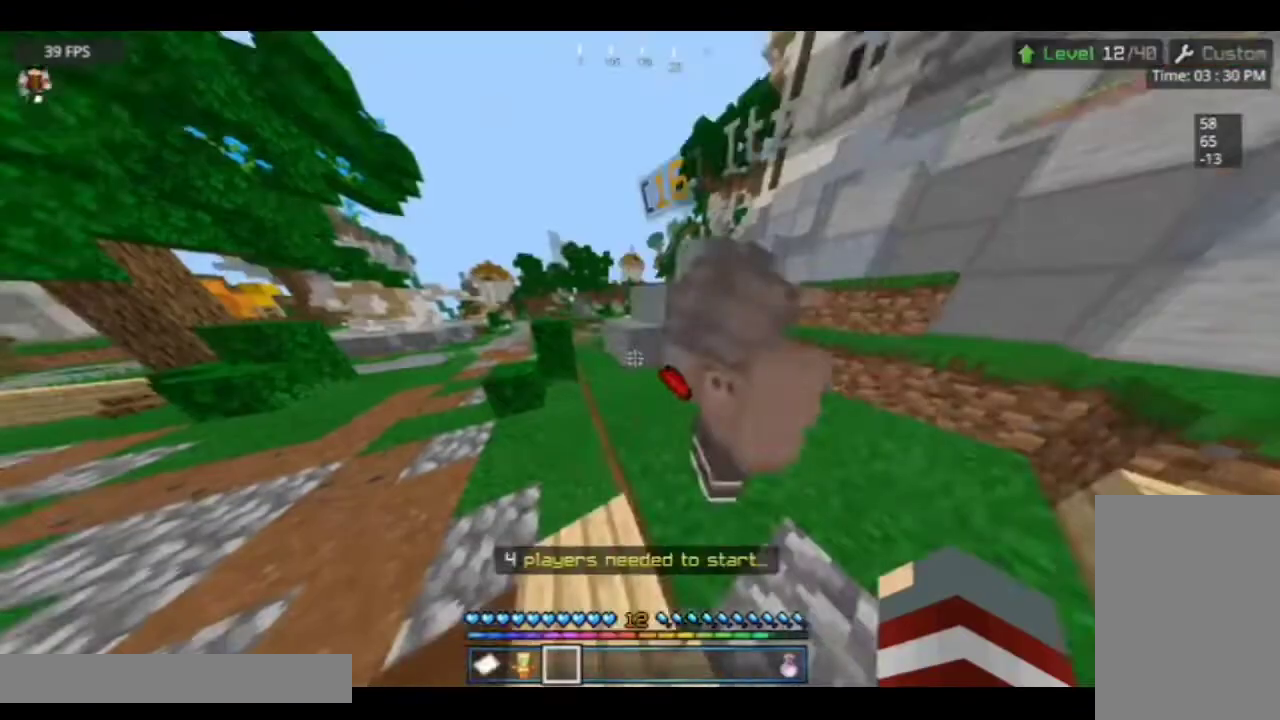
{"keys": [], "mouse": [], "events": [[133, "s", "down"], [133, "w", "up"], [200, "s", "up"]]}
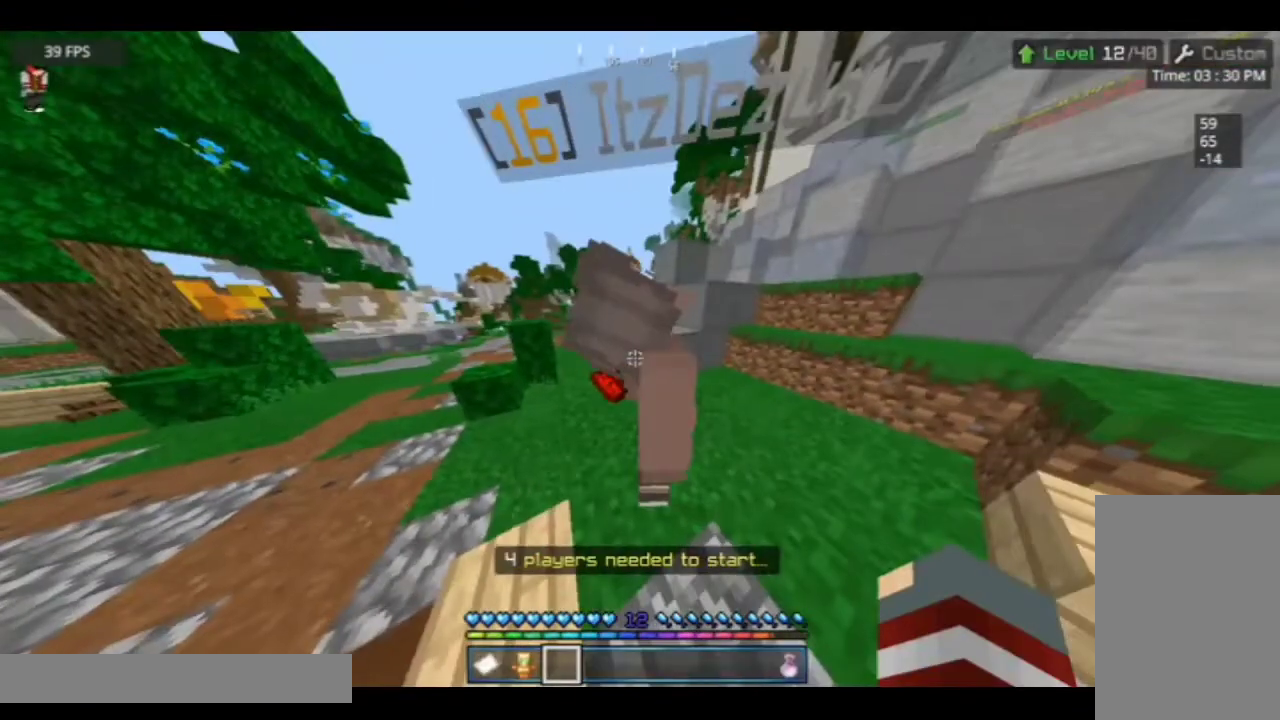
{"keys": [], "mouse": [], "events": []}
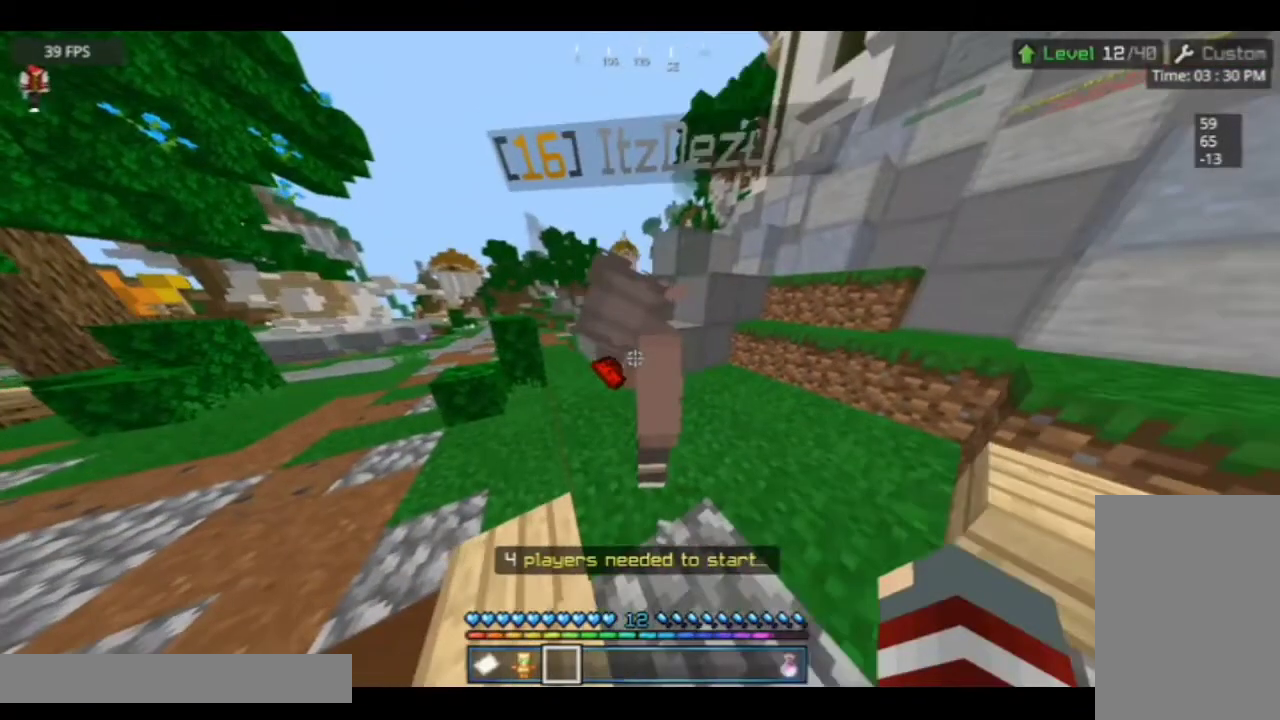
{"keys": ["a"], "mouse": [], "events": [[300, "a", "down"]]}
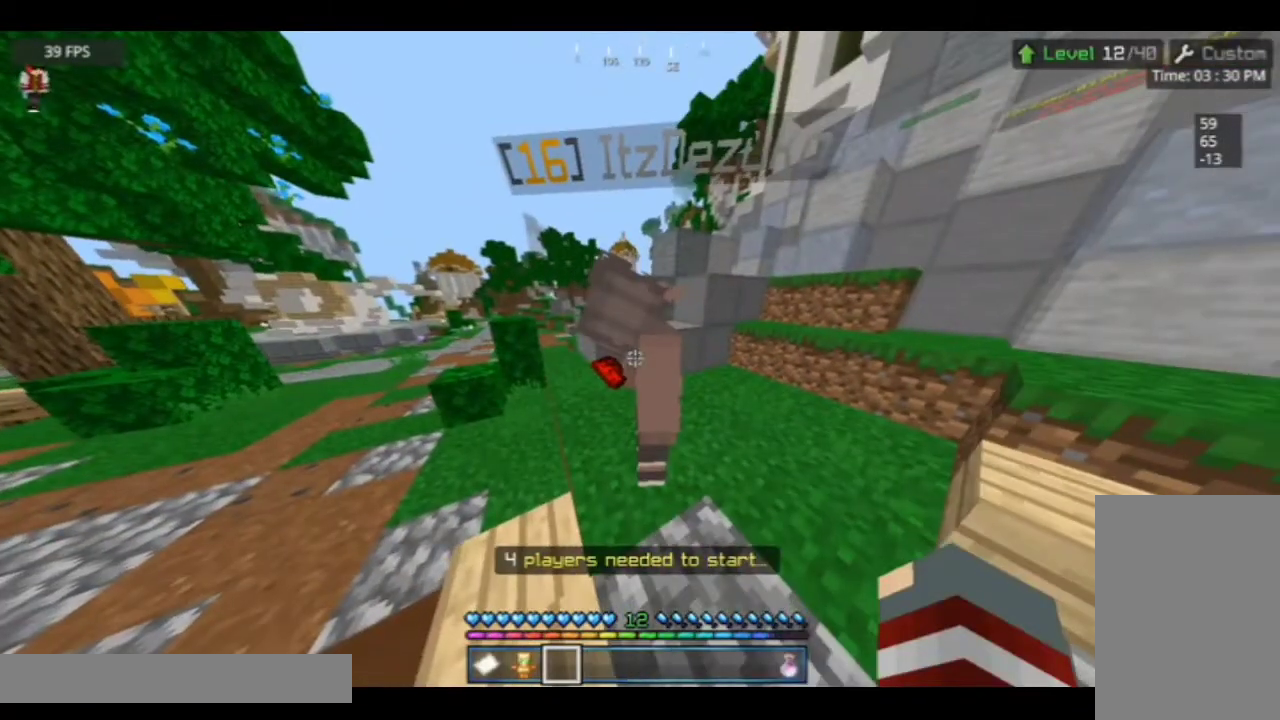
{"keys": [], "mouse": [], "events": [[33, "a", "up"]]}
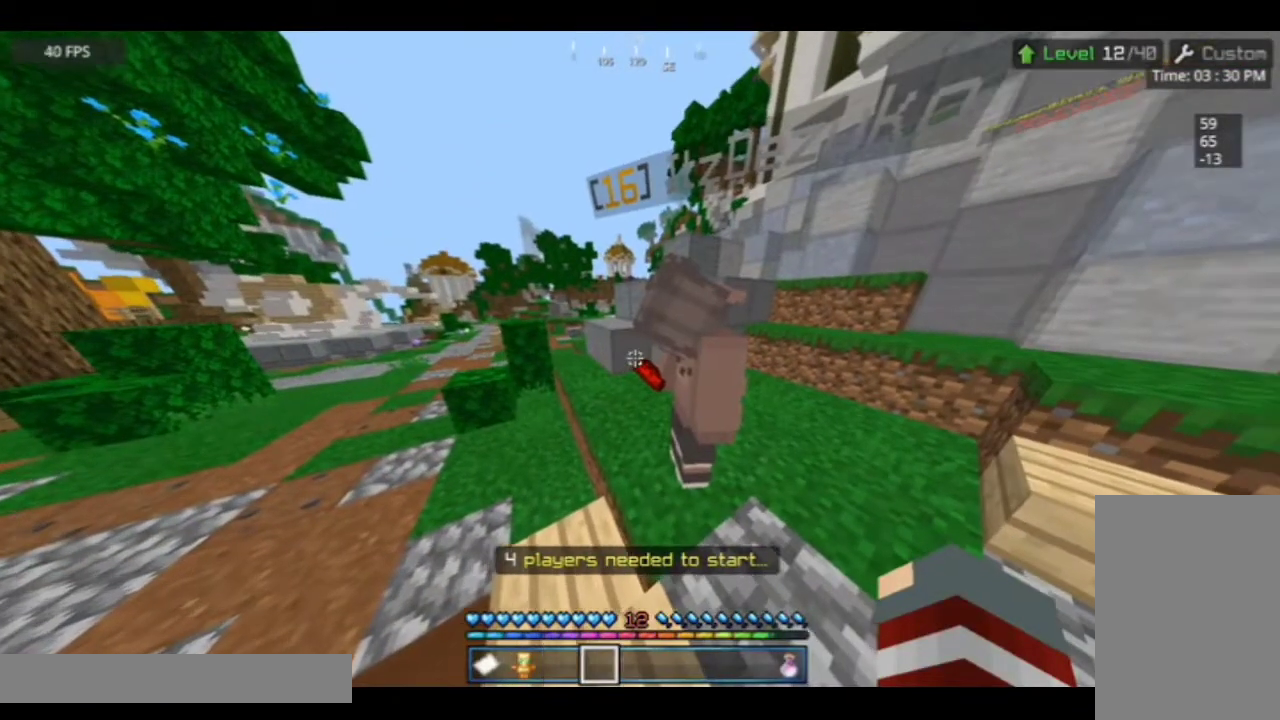
{"keys": [], "mouse": [], "events": []}
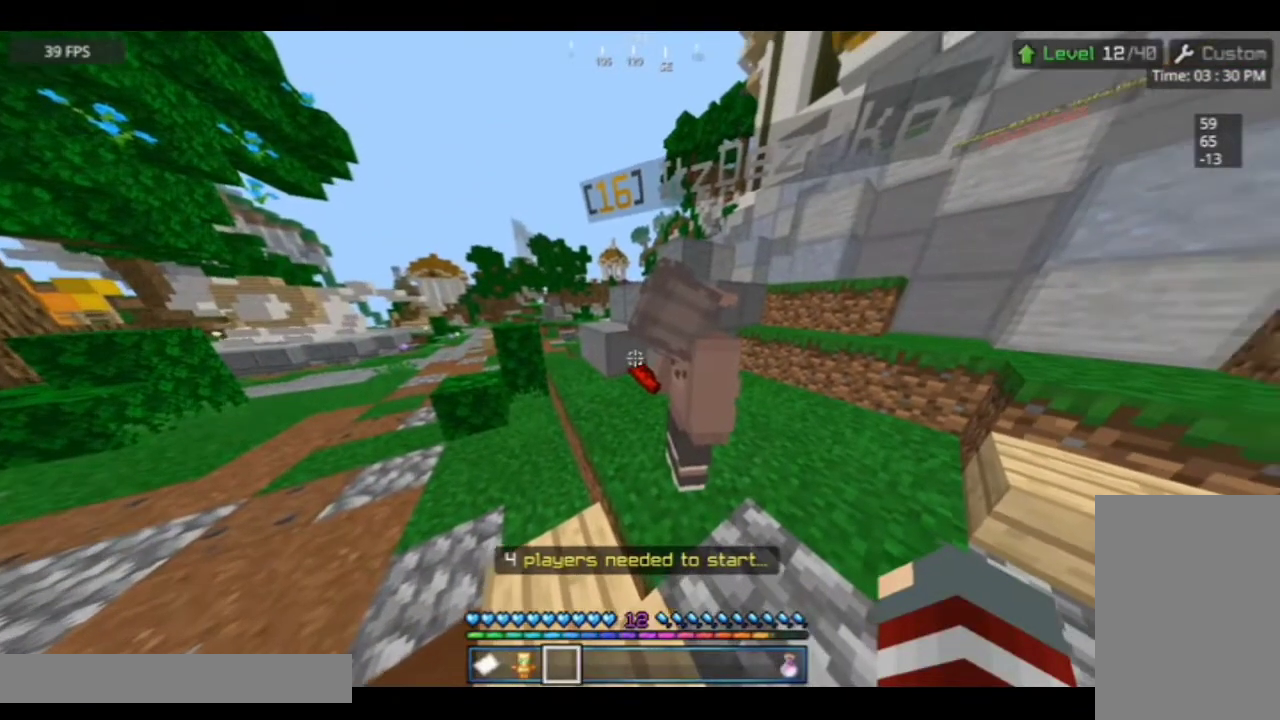
{"keys": [], "mouse": [], "events": [[67, "w", "down"], [167, "w", "up"], [300, "s", "down"], [500, "s", "up"]]}
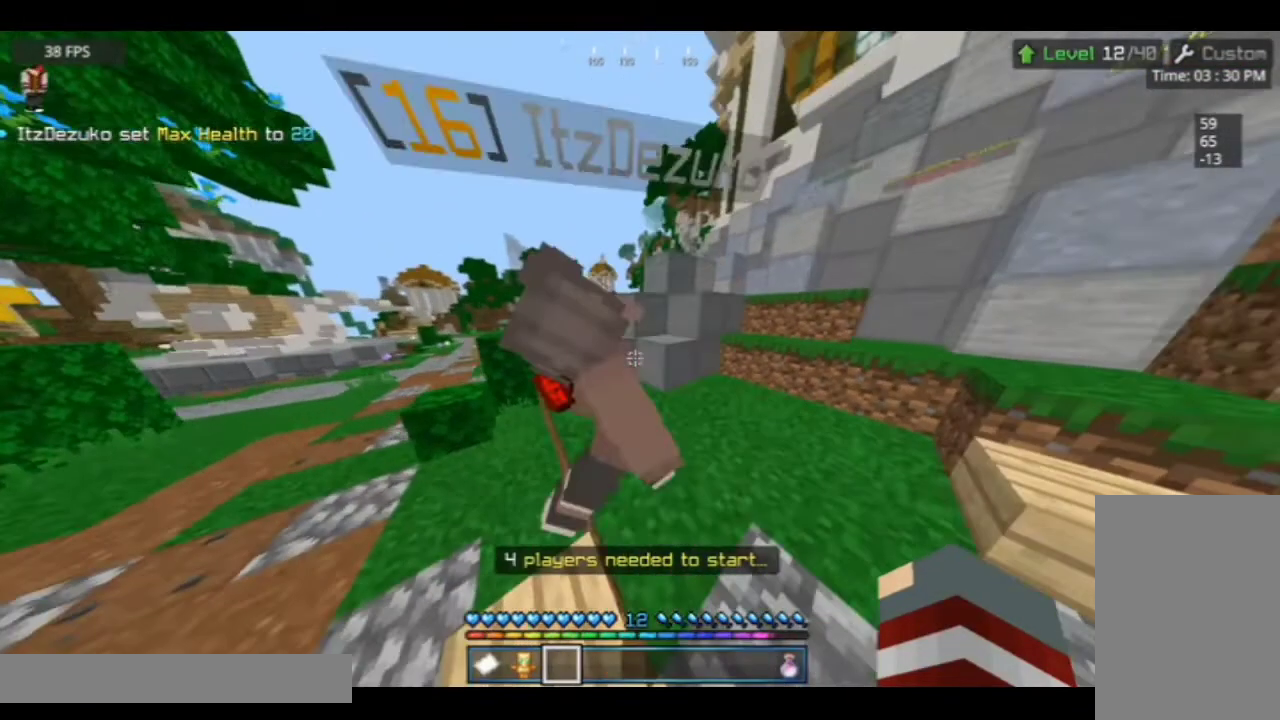
{"keys": [], "mouse": [], "events": []}